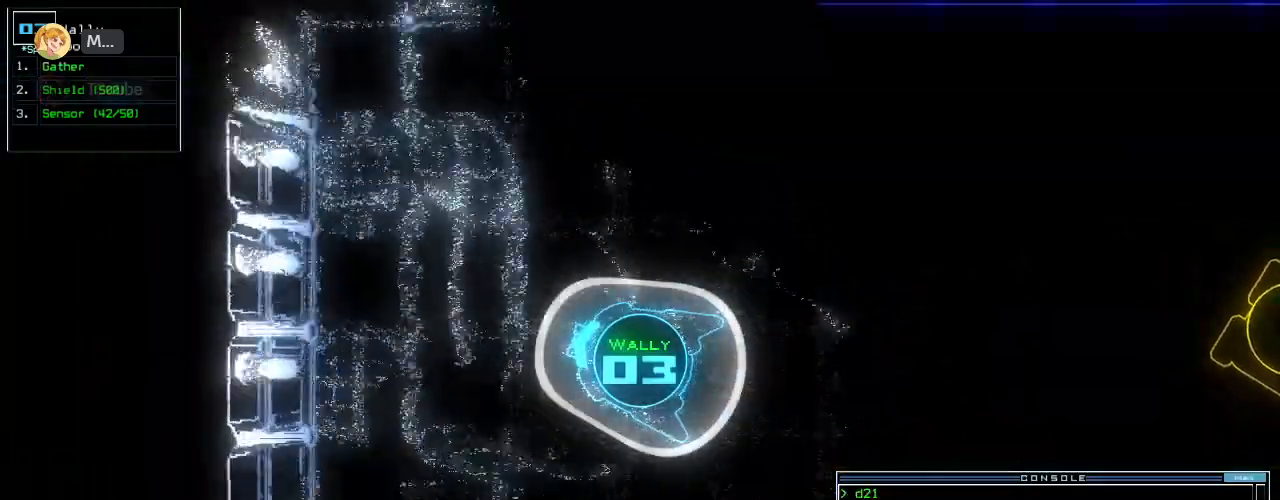
Gameplay with keyboard; each line is a JSON object with the keys held at the frame after it. "events" lists presses ("down") and releases ("up") of ".", "0", "1", "2", "3", "4", "5", "6", "7", "8", "9", "a", "b", "backspace", "c", "caps_lock", "comma", "ctrl_l", "ctrl_r", "d", "down", "e", "equals", "escape", "f", "f8", "g", "h", "i", "j", "k", "l", "left", "m", "minus", "n", "o", "p", "q", "quote", "r", "return", "right", "s", "semicolon", "shift_l", "shift_r", "space", "t", "tab", "tilde", "u", "up", "v", "w", "x", "y" and "z" between this image and that frame as [ms after this image, input, new state], when the widget could be followed in between. No other keys are recorded. Mouse input is not recorded. Not read: other_keys.
{"keys": ["down"], "events": [[320, "up", "up"], [400, "down", "down"]]}
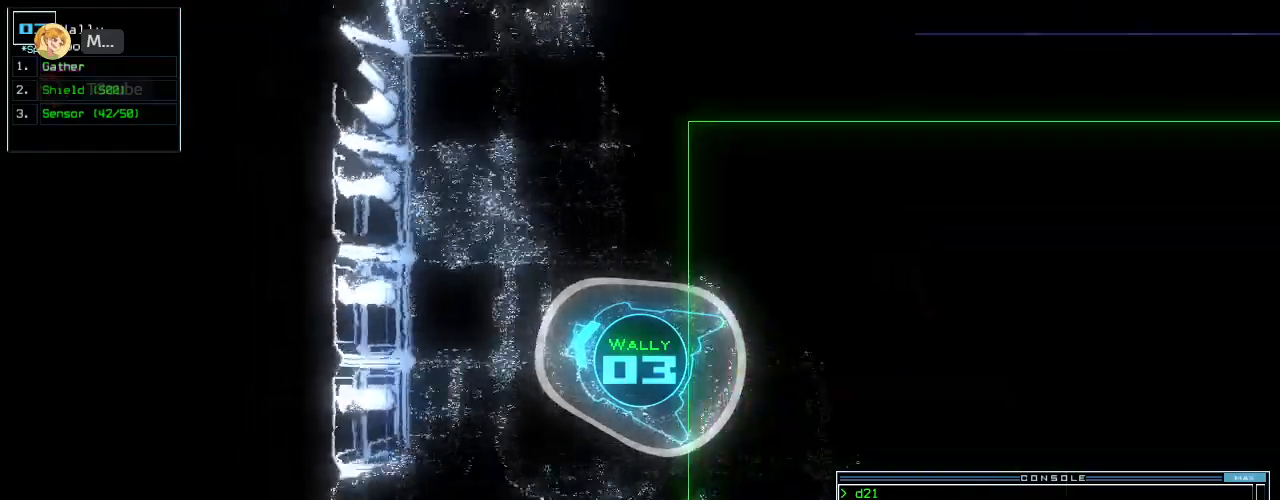
{"keys": ["right"], "events": [[80, "right", "down"], [300, "right", "up"], [420, "right", "down"], [500, "down", "up"]]}
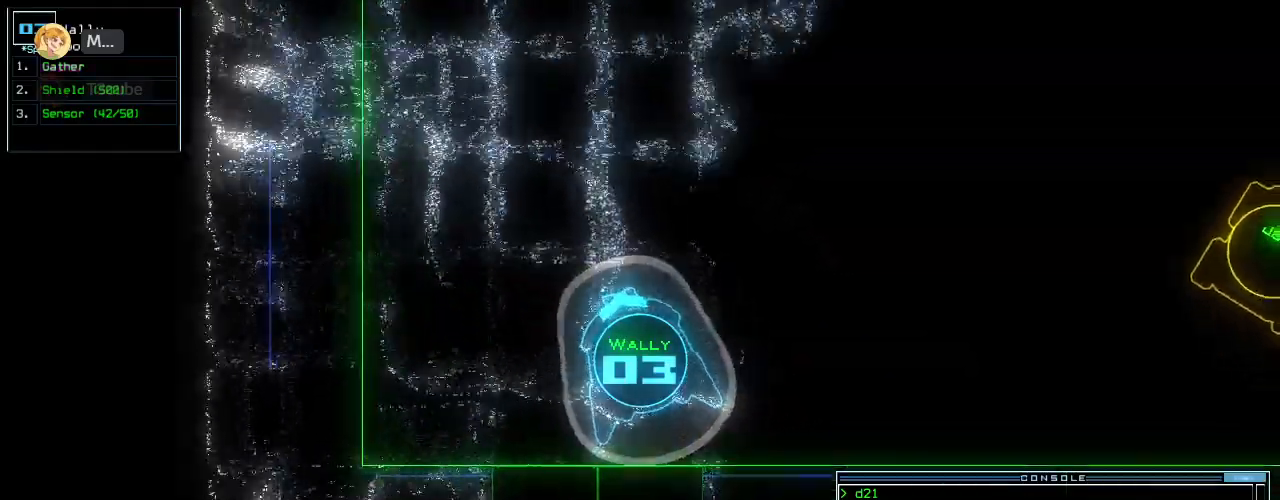
{"keys": ["right", "up"], "events": [[140, "up", "down"], [300, "right", "up"], [480, "right", "down"]]}
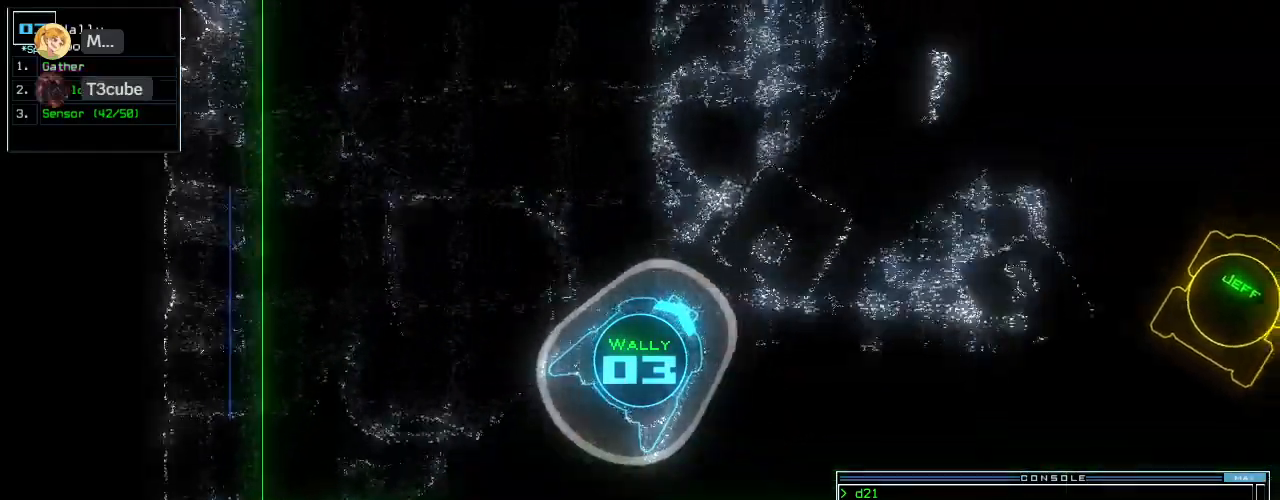
{"keys": ["up"], "events": [[20, "right", "up"], [140, "right", "down"], [220, "right", "up"], [300, "right", "down"], [400, "right", "up"]]}
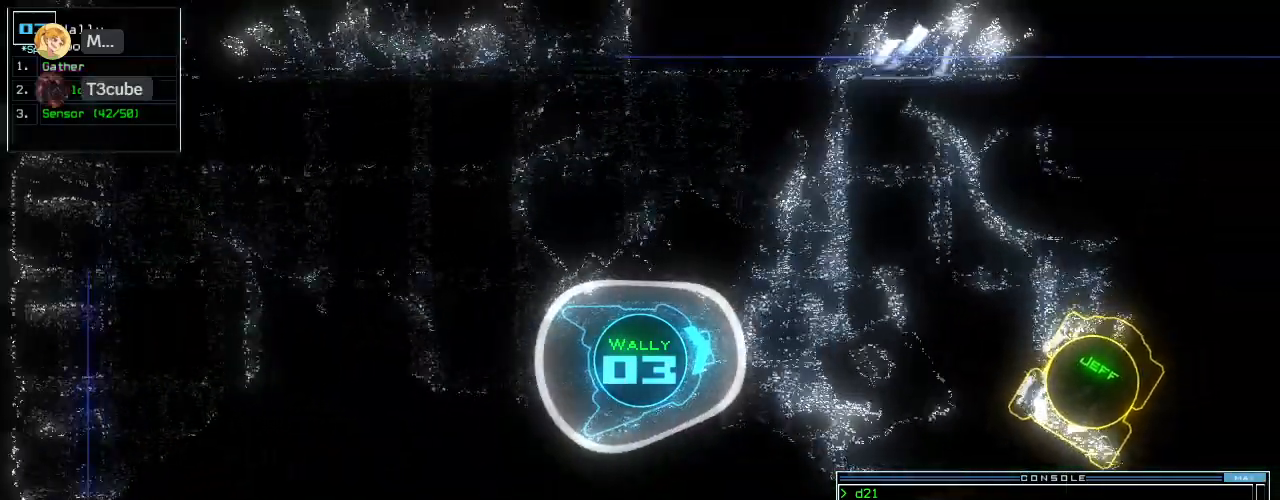
{"keys": ["up"], "events": [[160, "left", "down"], [240, "left", "up"]]}
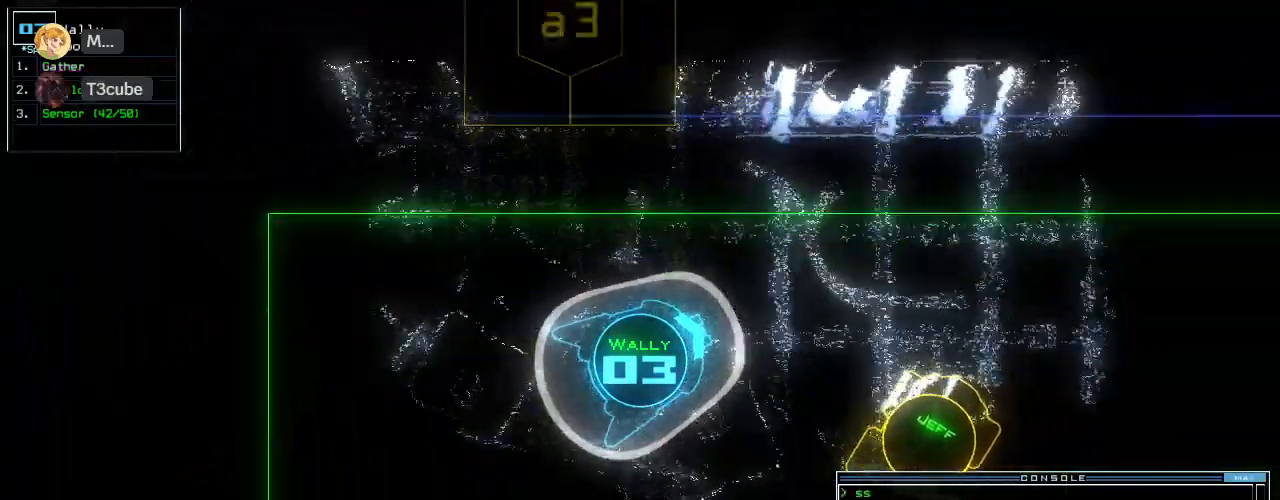
{"keys": ["space"], "events": [[160, "right", "down"], [280, "right", "up"], [480, "space", "down"], [500, "up", "up"]]}
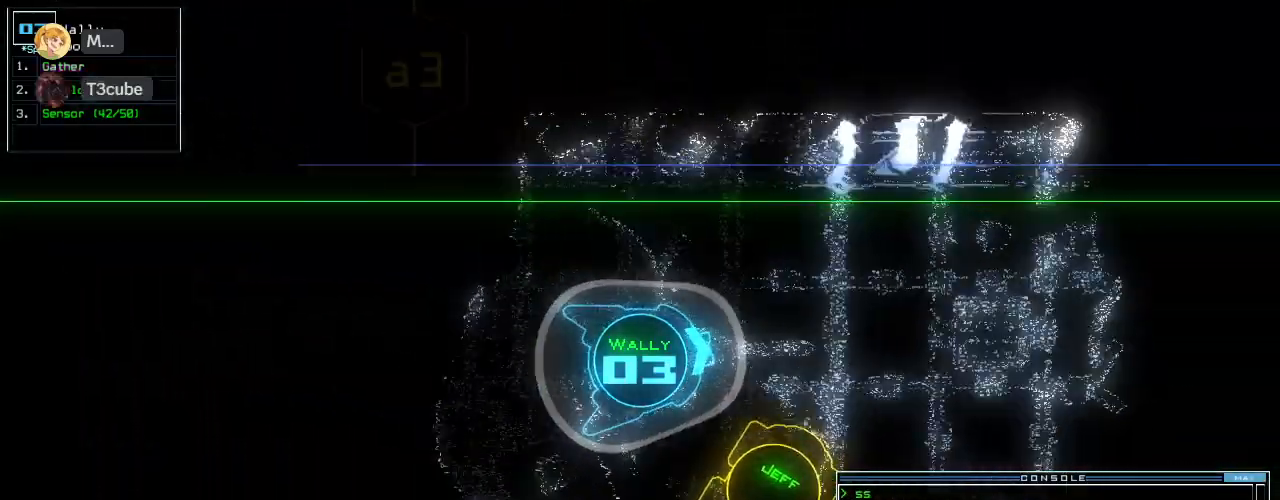
{"keys": [], "events": [[80, "space", "up"], [180, "right", "down"], [300, "right", "up"]]}
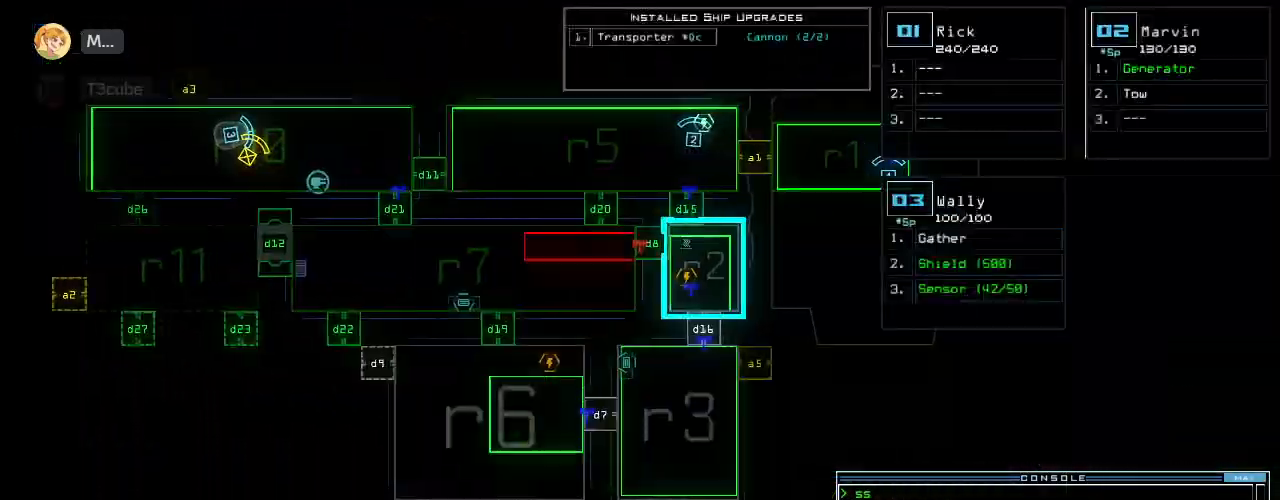
{"keys": [], "events": [[60, "c", "down"], [140, "c", "up"], [220, "c", "down"], [340, "c", "up"], [380, "return", "down"], [460, "return", "up"]]}
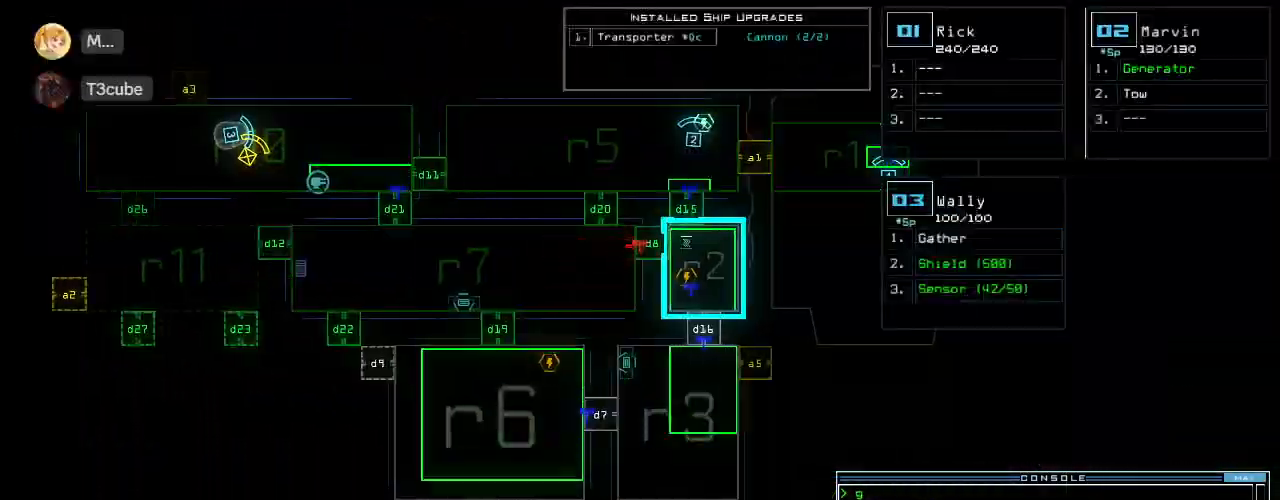
{"keys": ["up"], "events": [[80, "3", "down"], [120, "up", "down"], [160, "3", "up"], [380, "right", "down"], [440, "right", "up"]]}
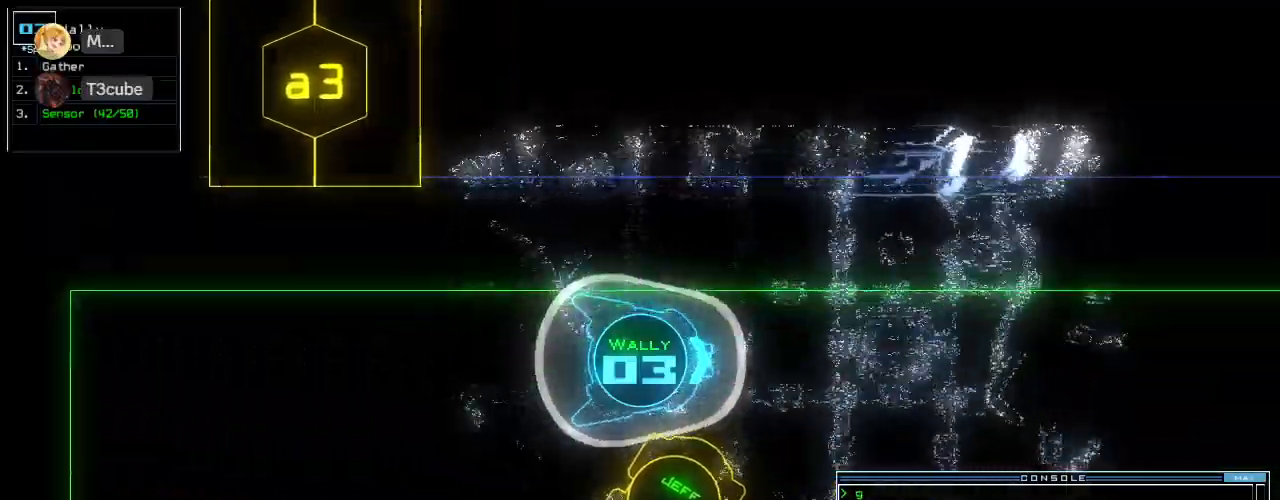
{"keys": ["up"], "events": [[160, "d", "down"], [200, "d", "up"], [280, "d", "down"], [320, "d", "up"]]}
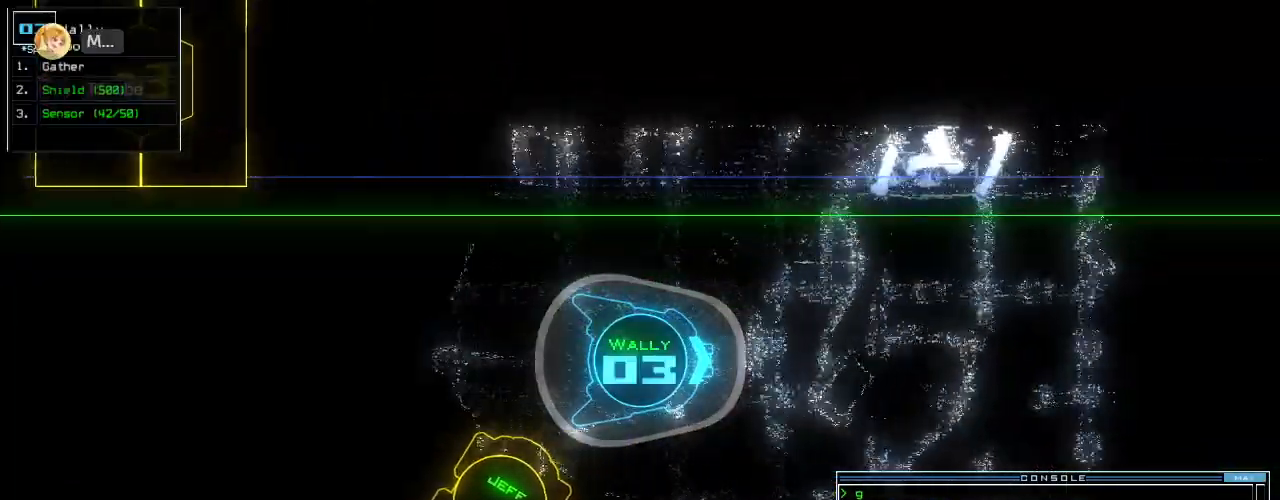
{"keys": [], "events": [[200, "up", "up"], [340, "backspace", "down"], [400, "backspace", "up"]]}
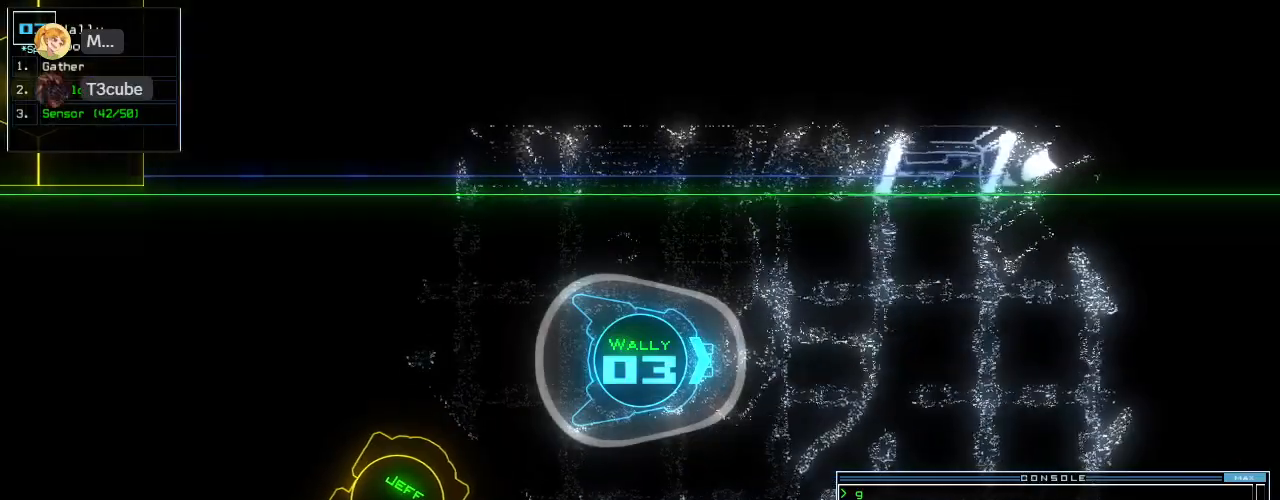
{"keys": ["up"], "events": [[100, "up", "down"], [260, "1", "down"], [300, "1", "up"], [300, "right", "down"], [380, "1", "down"], [380, "right", "up"], [460, "1", "up"]]}
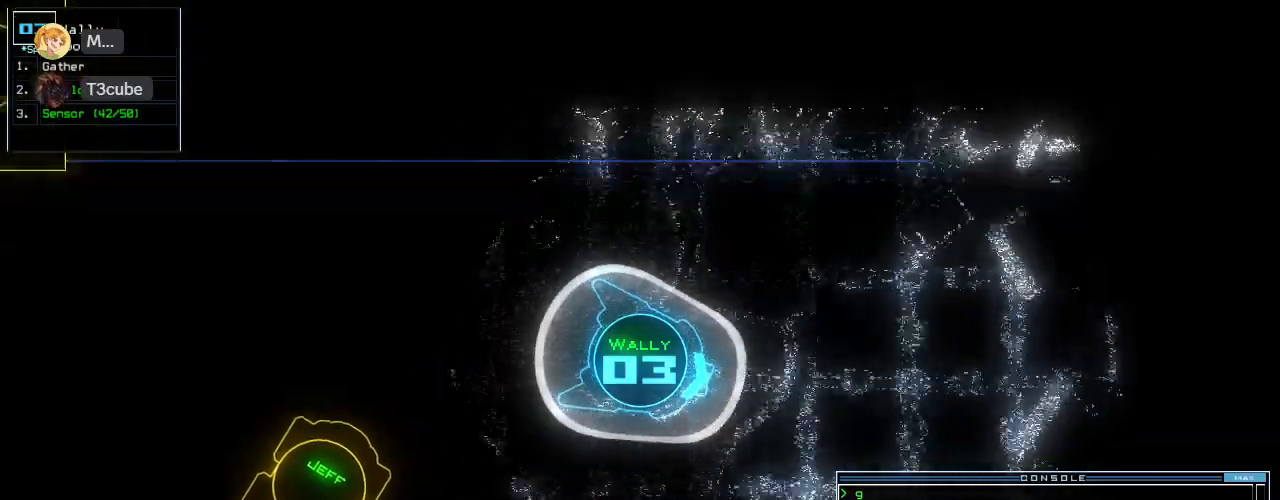
{"keys": ["up"], "events": [[180, "left", "down"], [320, "left", "up"], [340, "return", "down"], [440, "return", "up"]]}
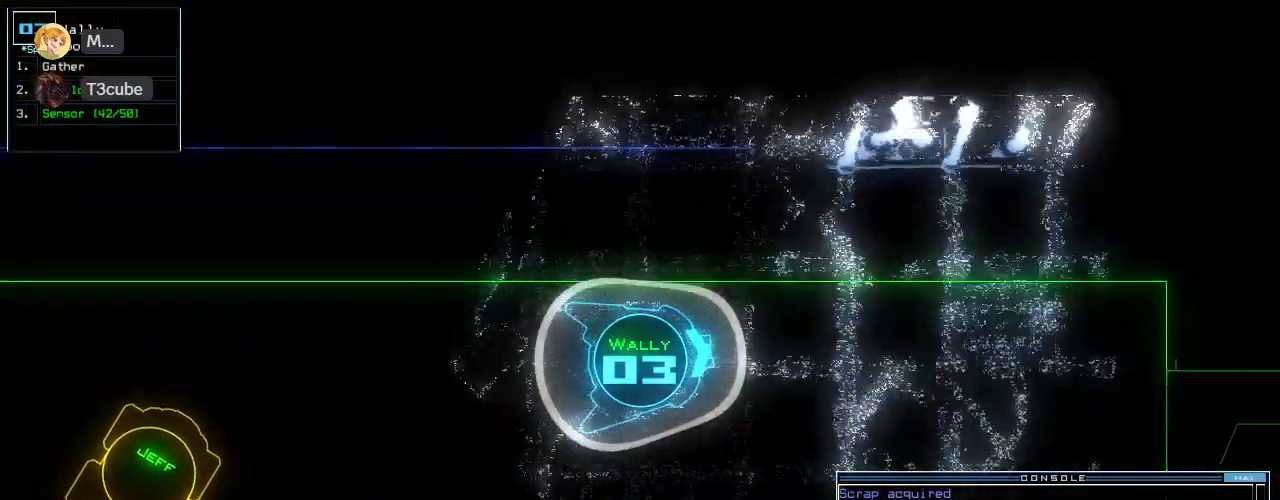
{"keys": ["up"], "events": [[140, "right", "down"], [260, "right", "up"], [380, "right", "down"], [480, "right", "up"]]}
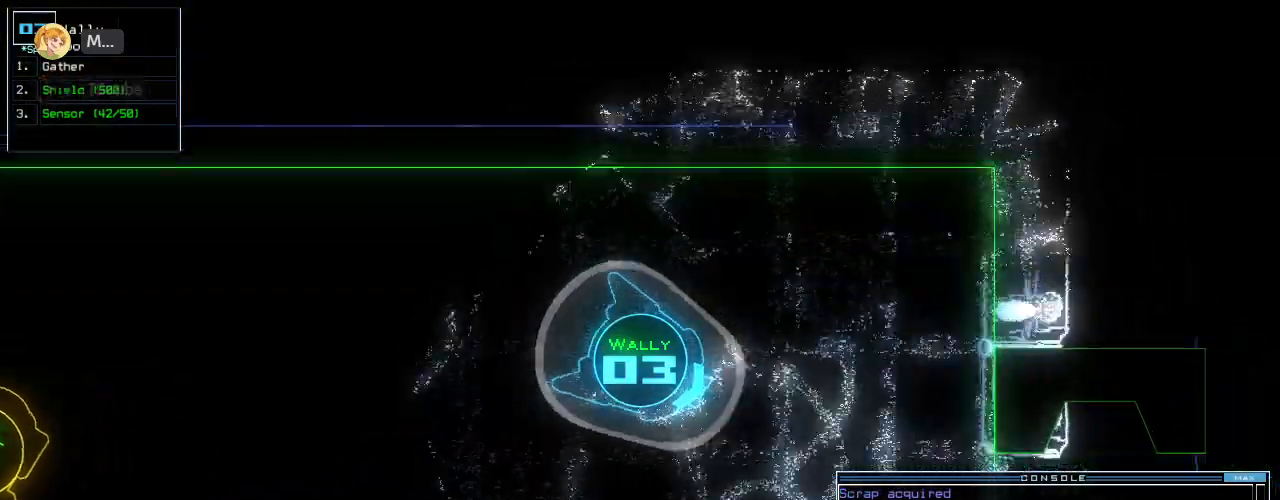
{"keys": ["up"], "events": []}
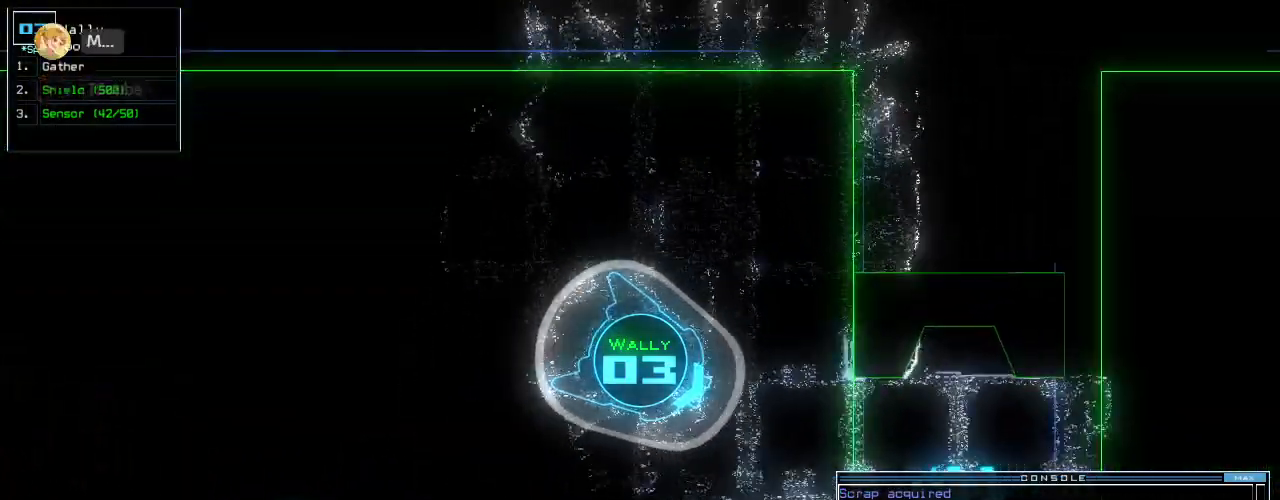
{"keys": ["up"], "events": []}
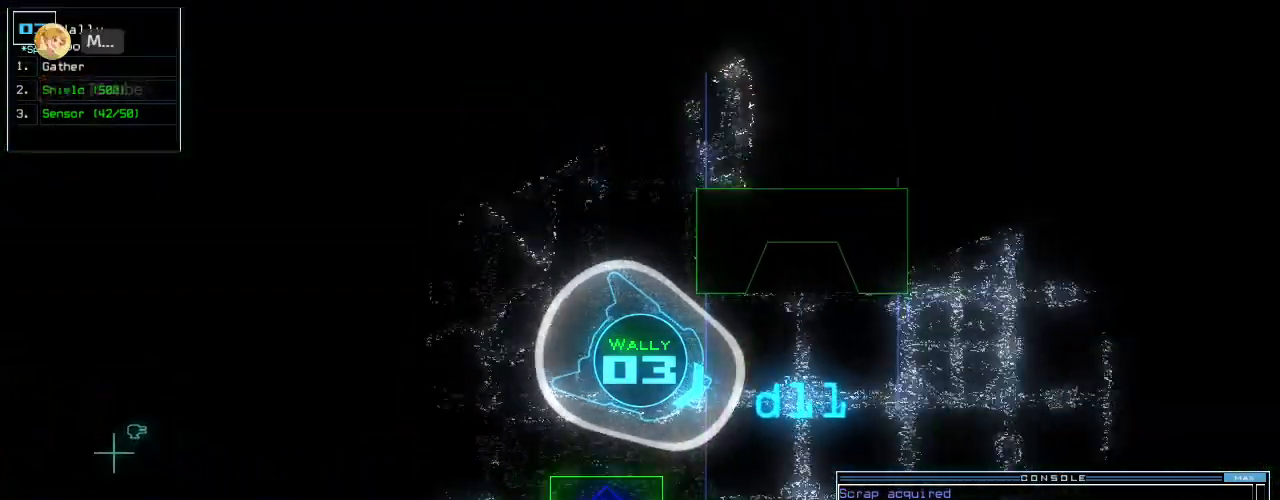
{"keys": ["space"]}
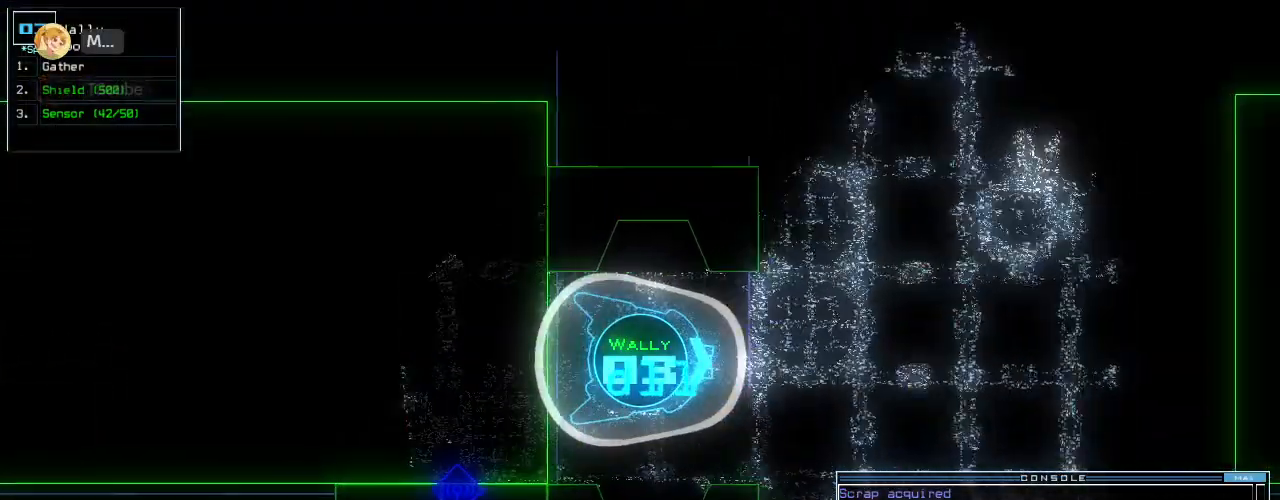
{"keys": [], "events": [[60, "space", "up"], [280, "right", "down"], [340, "right", "up"]]}
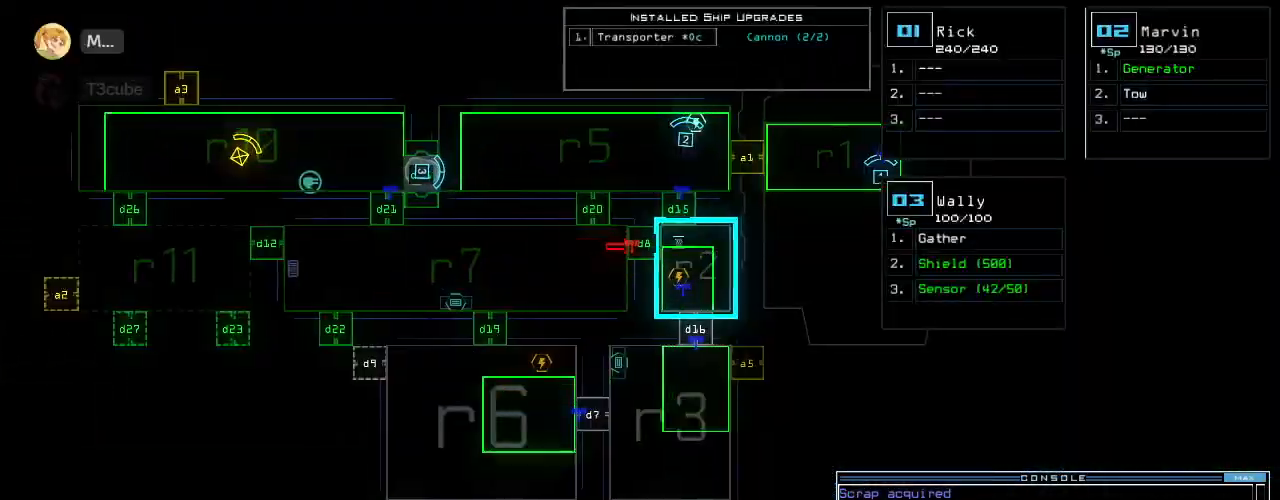
{"keys": [], "events": [[80, "d", "down"], [160, "d", "up"], [320, "1", "down"], [360, "1", "up"]]}
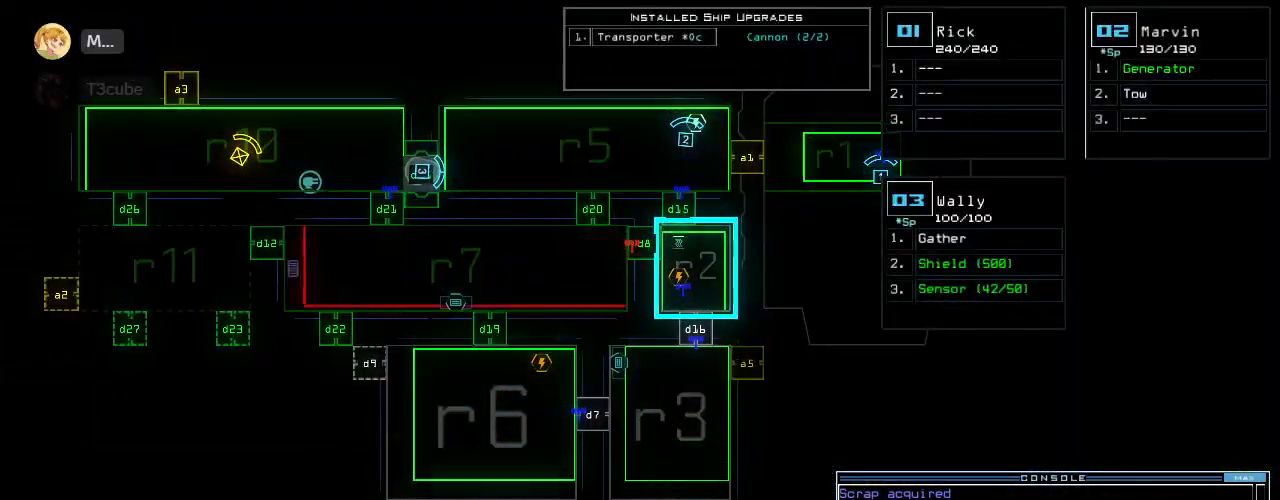
{"keys": [], "events": [[220, "5", "down"], [260, "return", "down"], [300, "5", "up"], [340, "return", "up"]]}